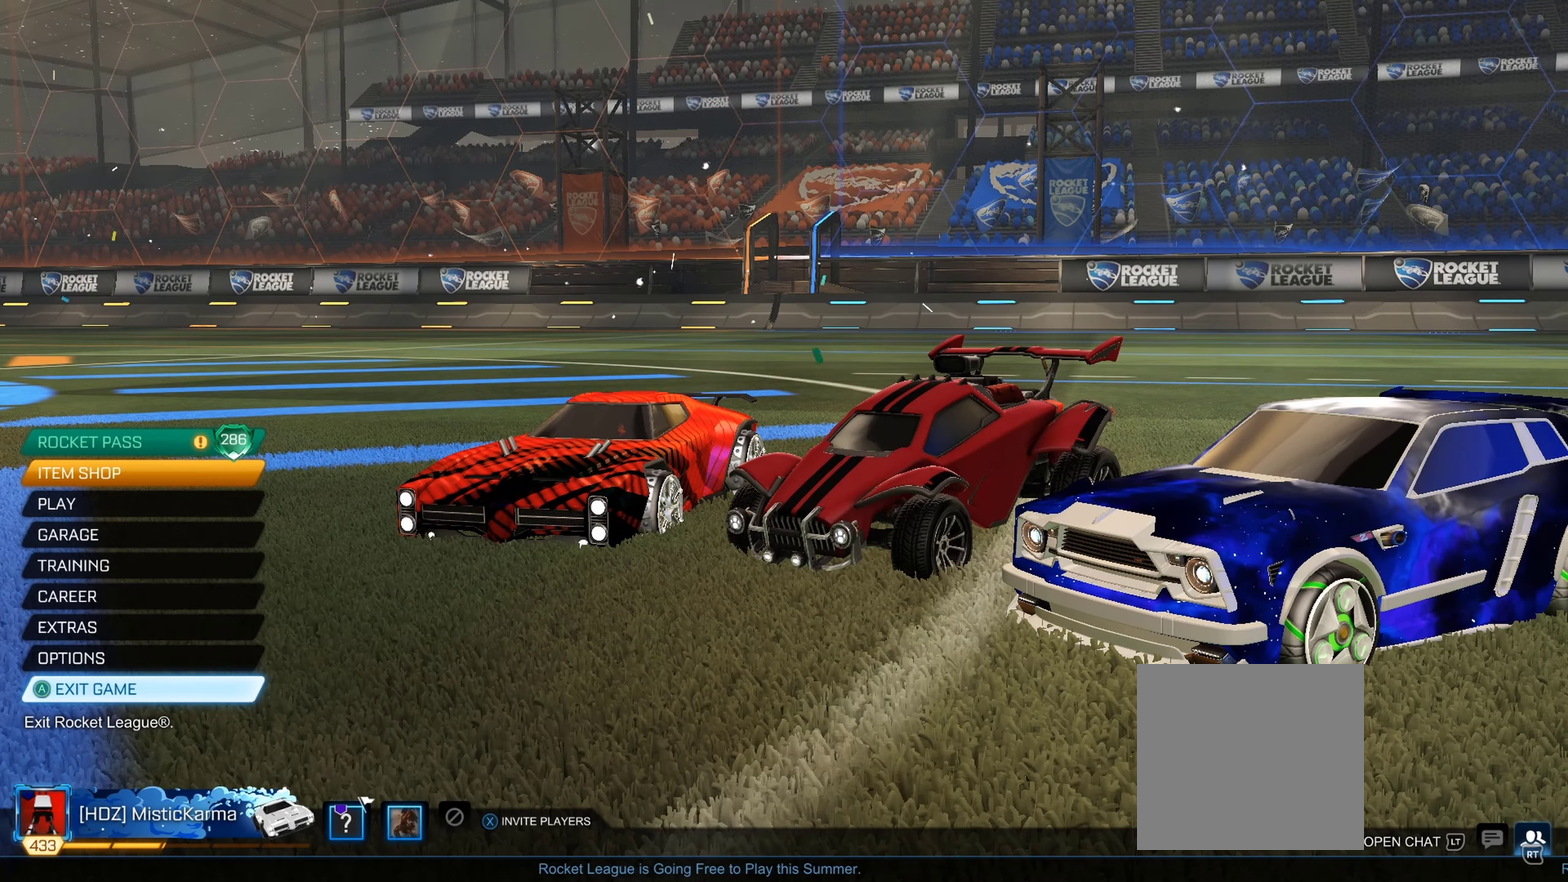
Gameplay with a controller (Xbox layout); each line is a JSON object with the inputs held at the frame after it. "events" lists button and stick changes between this image and that frame as [ms after this image, input, new state], when the widget could be followed in between. This document gives stick clicks only as held states, not as events.
{"buttons": ["DPAD_RIGHT"], "left_stick": "center", "right_stick": "center", "events": [[267, "DPAD_DOWN", "down"], [367, "DPAD_DOWN", "up"], [484, "DPAD_RIGHT", "down"]]}
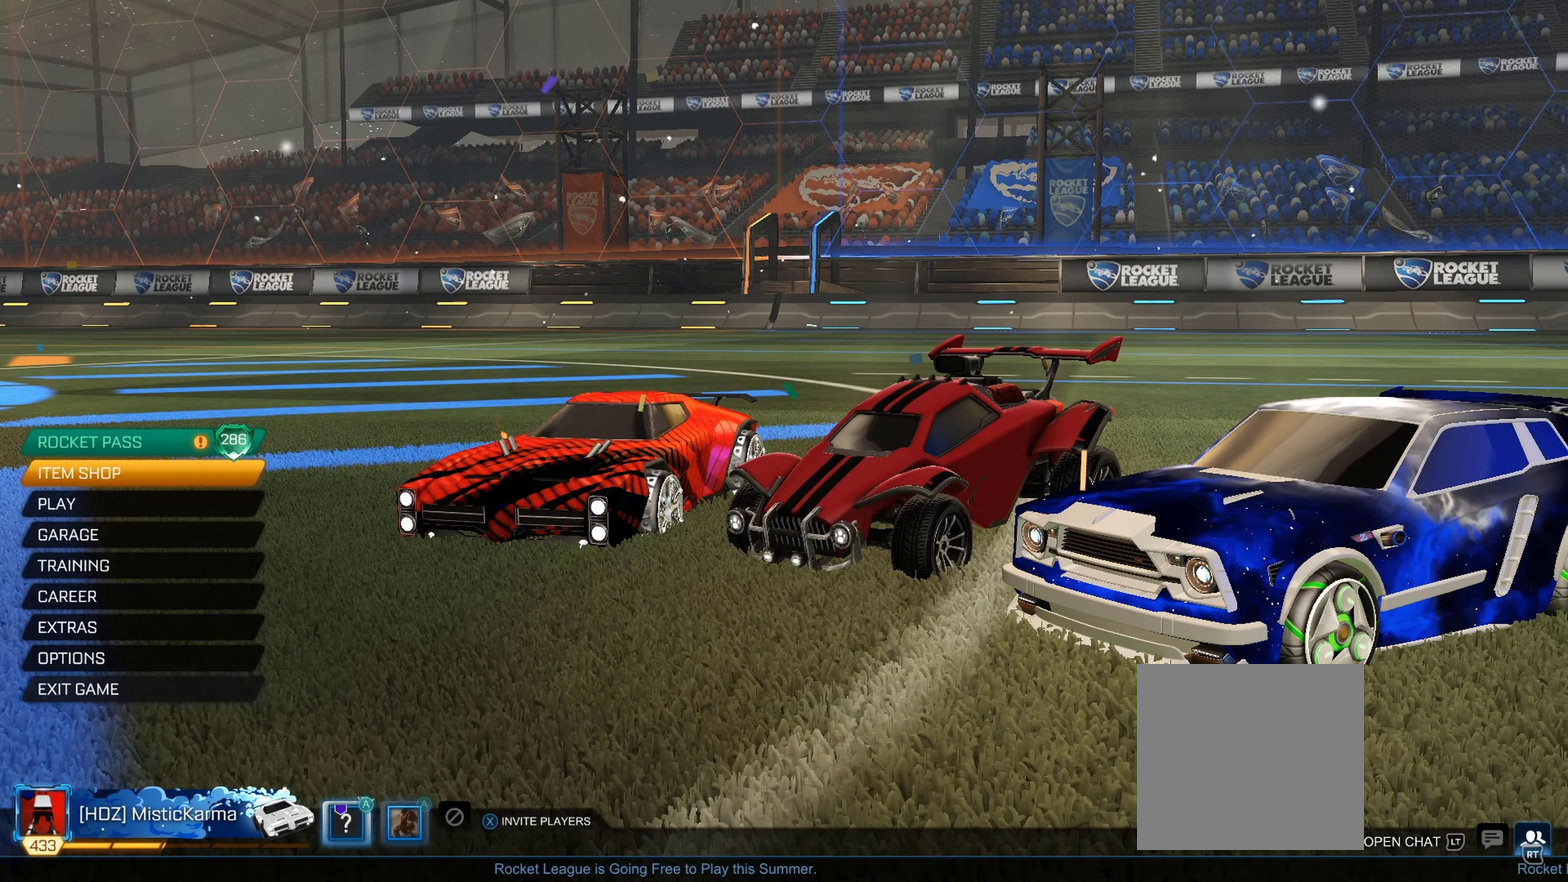
{"buttons": [], "left_stick": "center", "right_stick": "center", "events": [[100, "DPAD_RIGHT", "up"], [284, "DPAD_LEFT", "down"], [350, "DPAD_LEFT", "up"]]}
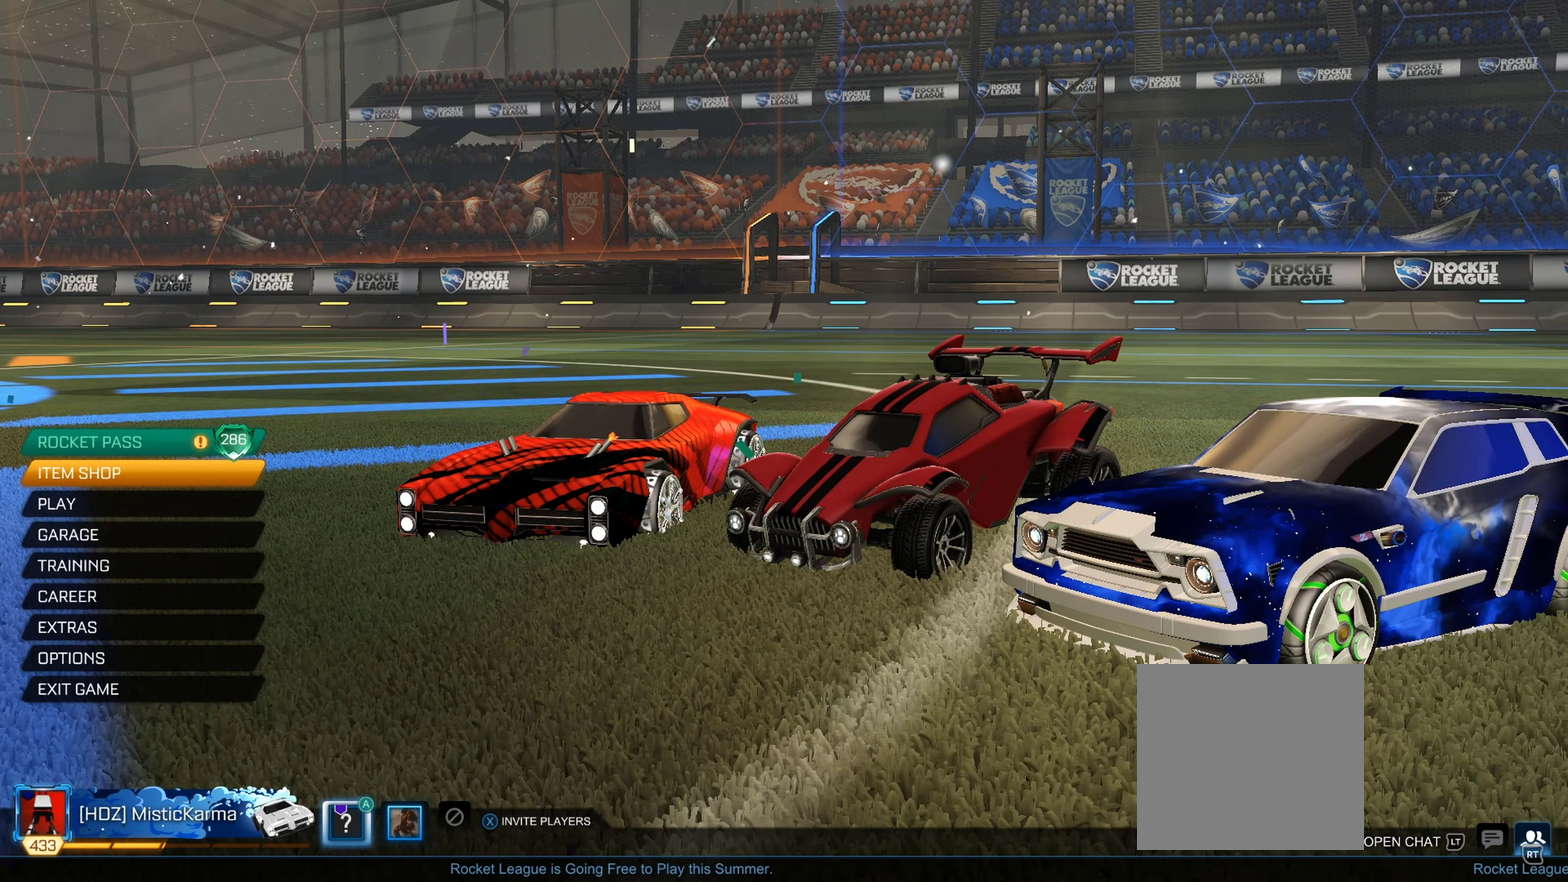
{"buttons": [], "left_stick": "center", "right_stick": "center", "events": []}
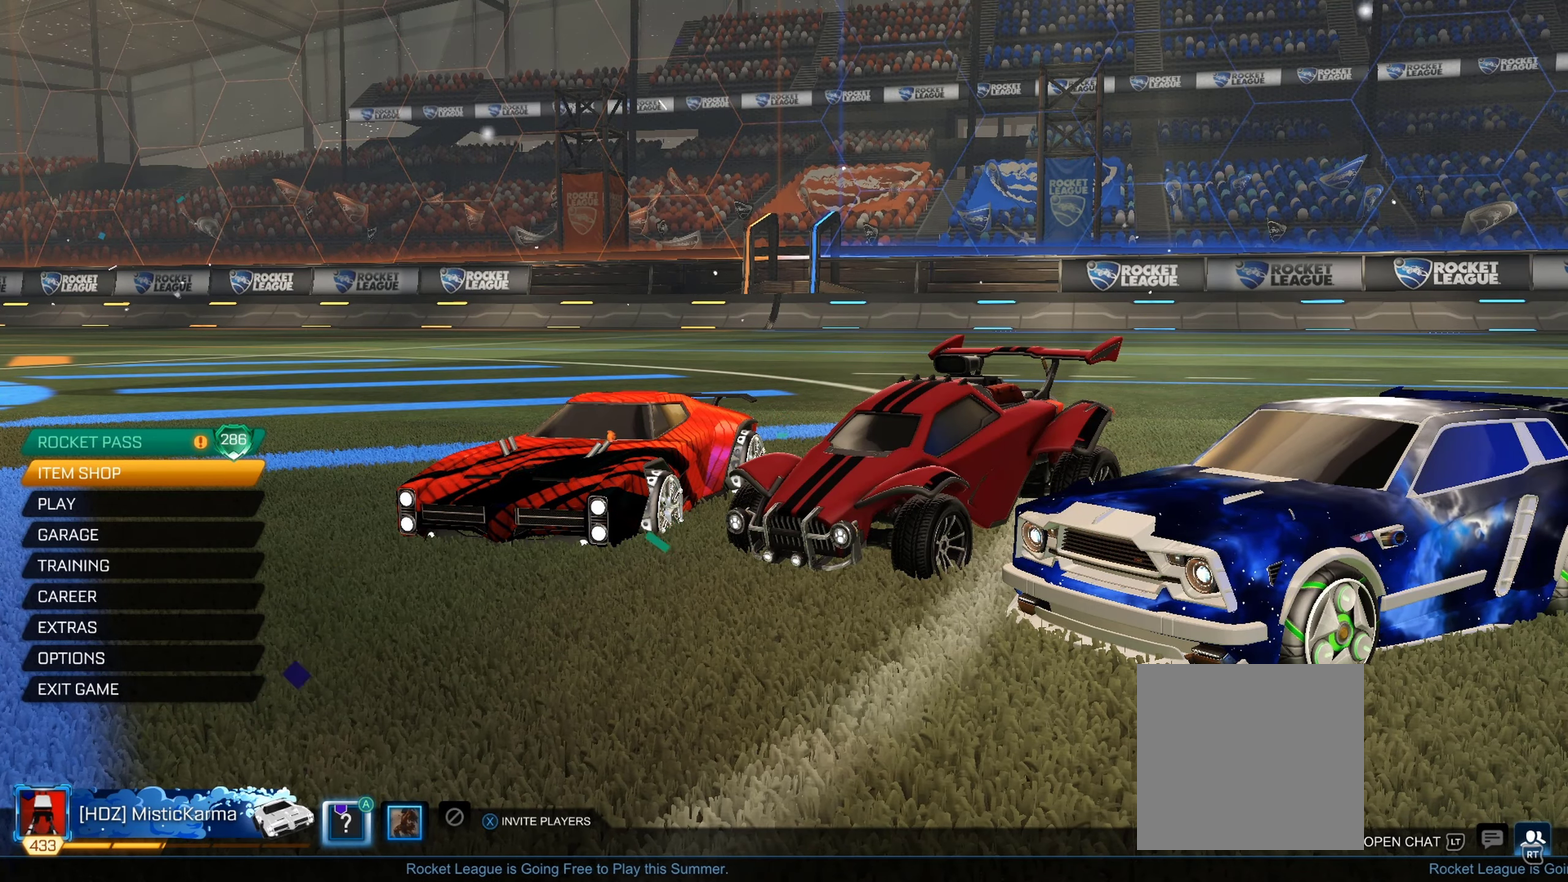
{"buttons": [], "left_stick": "center", "right_stick": "center", "events": []}
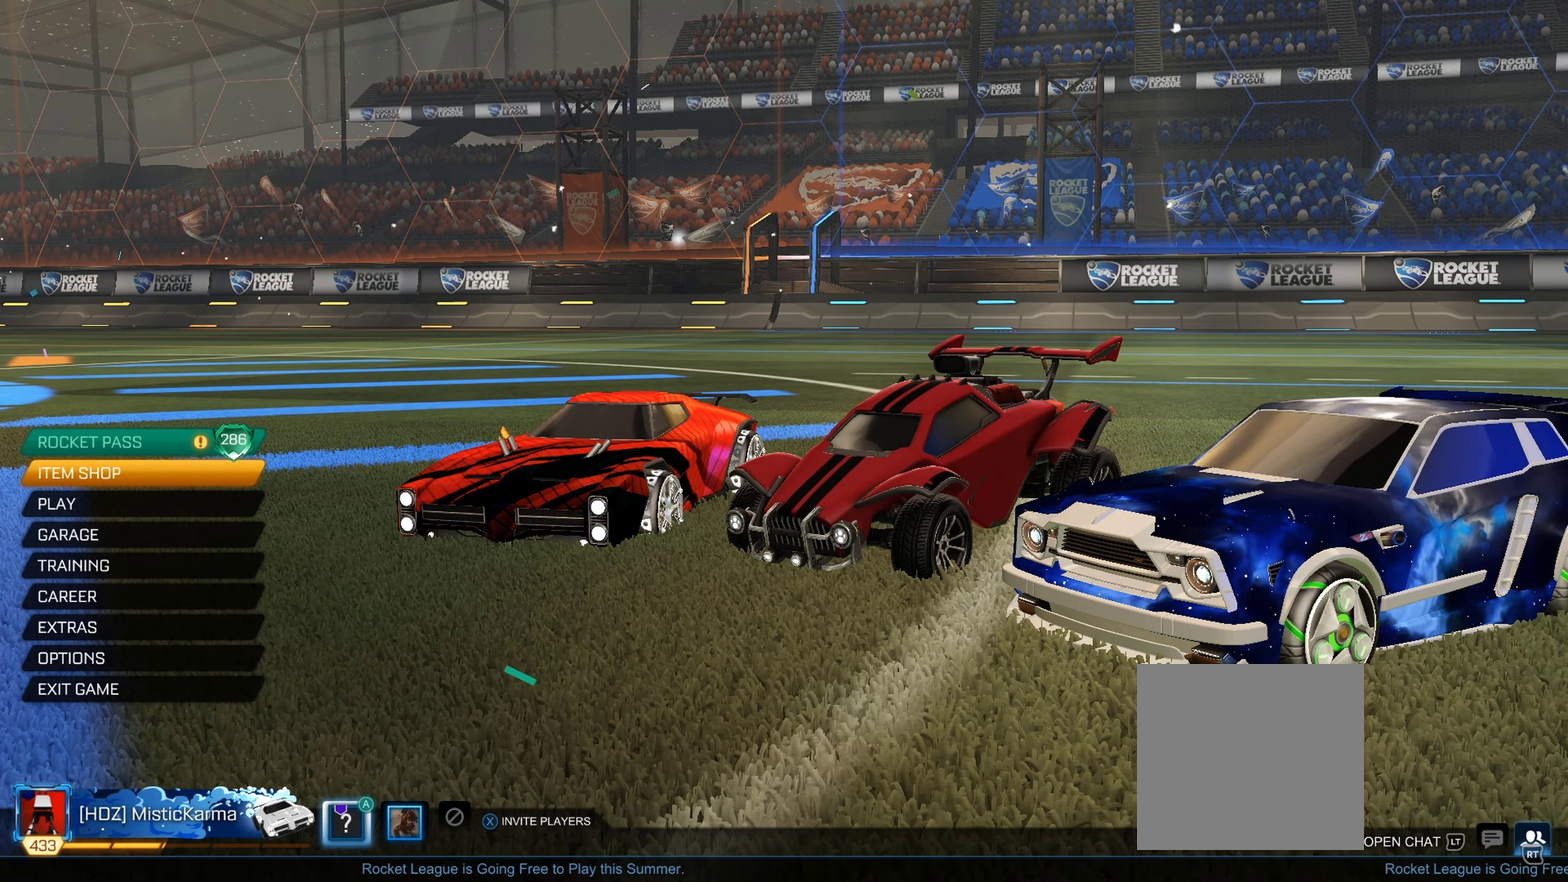
{"buttons": [], "left_stick": "center", "right_stick": "center", "events": [[117, "R2", "down"], [250, "R2", "up"]]}
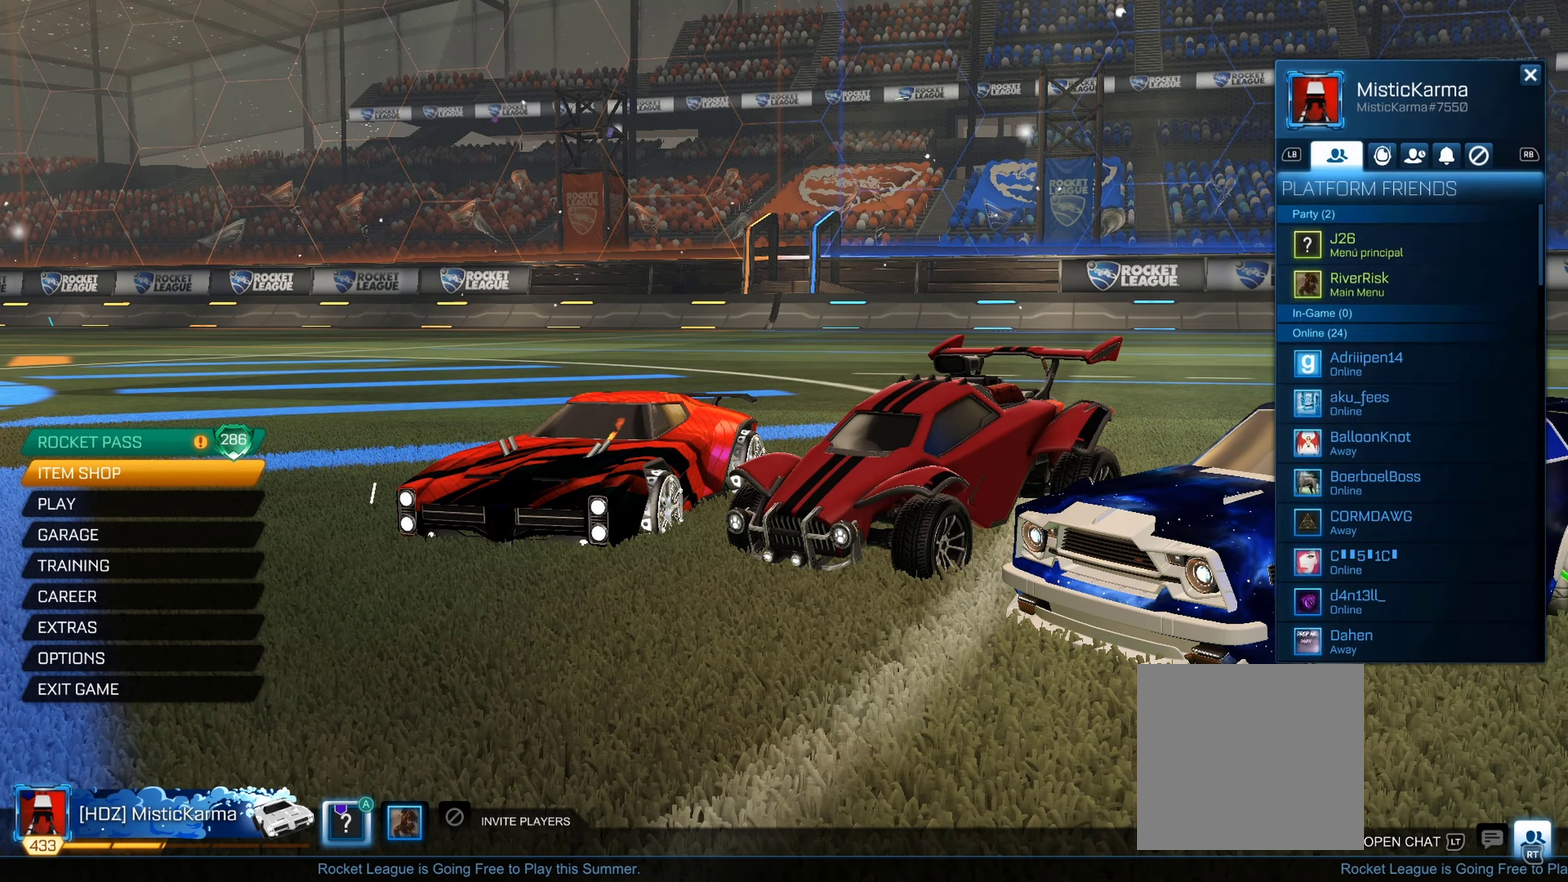
{"buttons": [], "left_stick": "center", "right_stick": "center", "events": []}
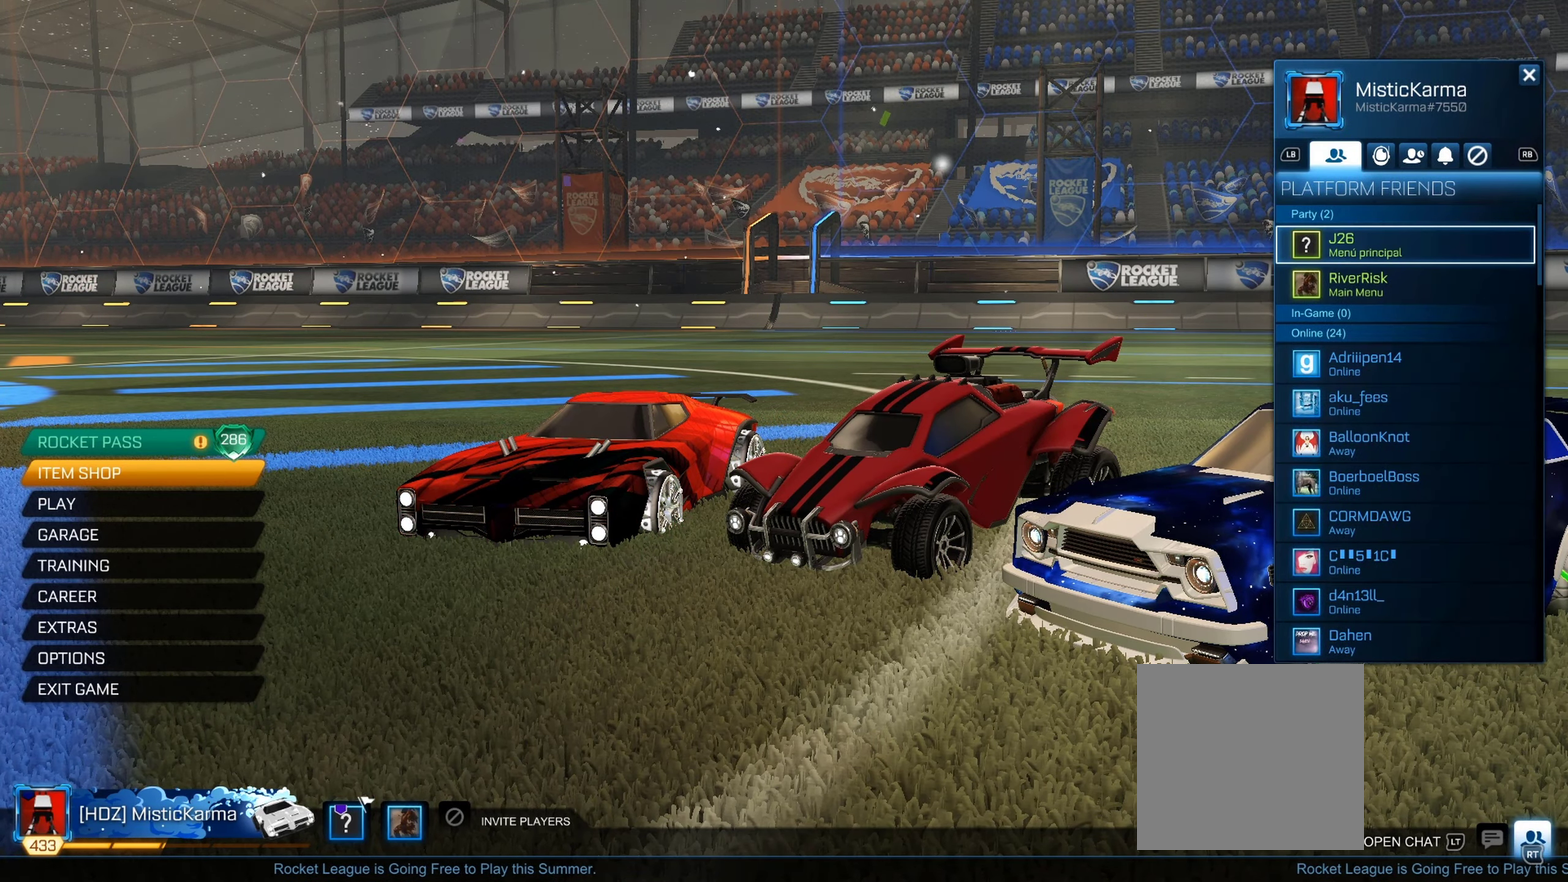
{"buttons": [], "left_stick": "center", "right_stick": "center", "events": []}
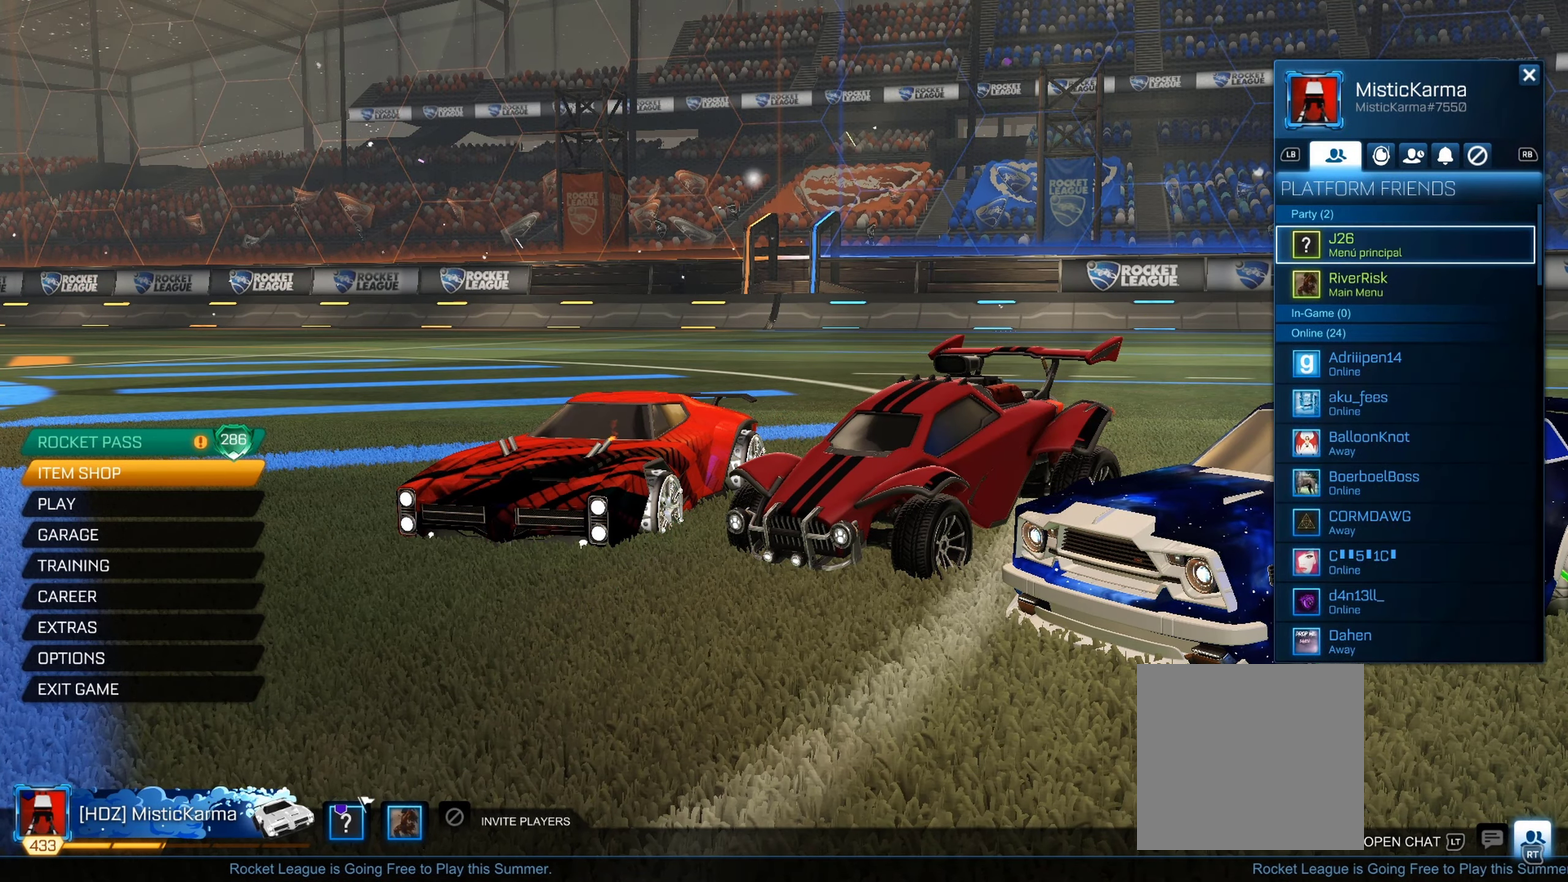
{"buttons": [], "left_stick": "center", "right_stick": "center", "events": []}
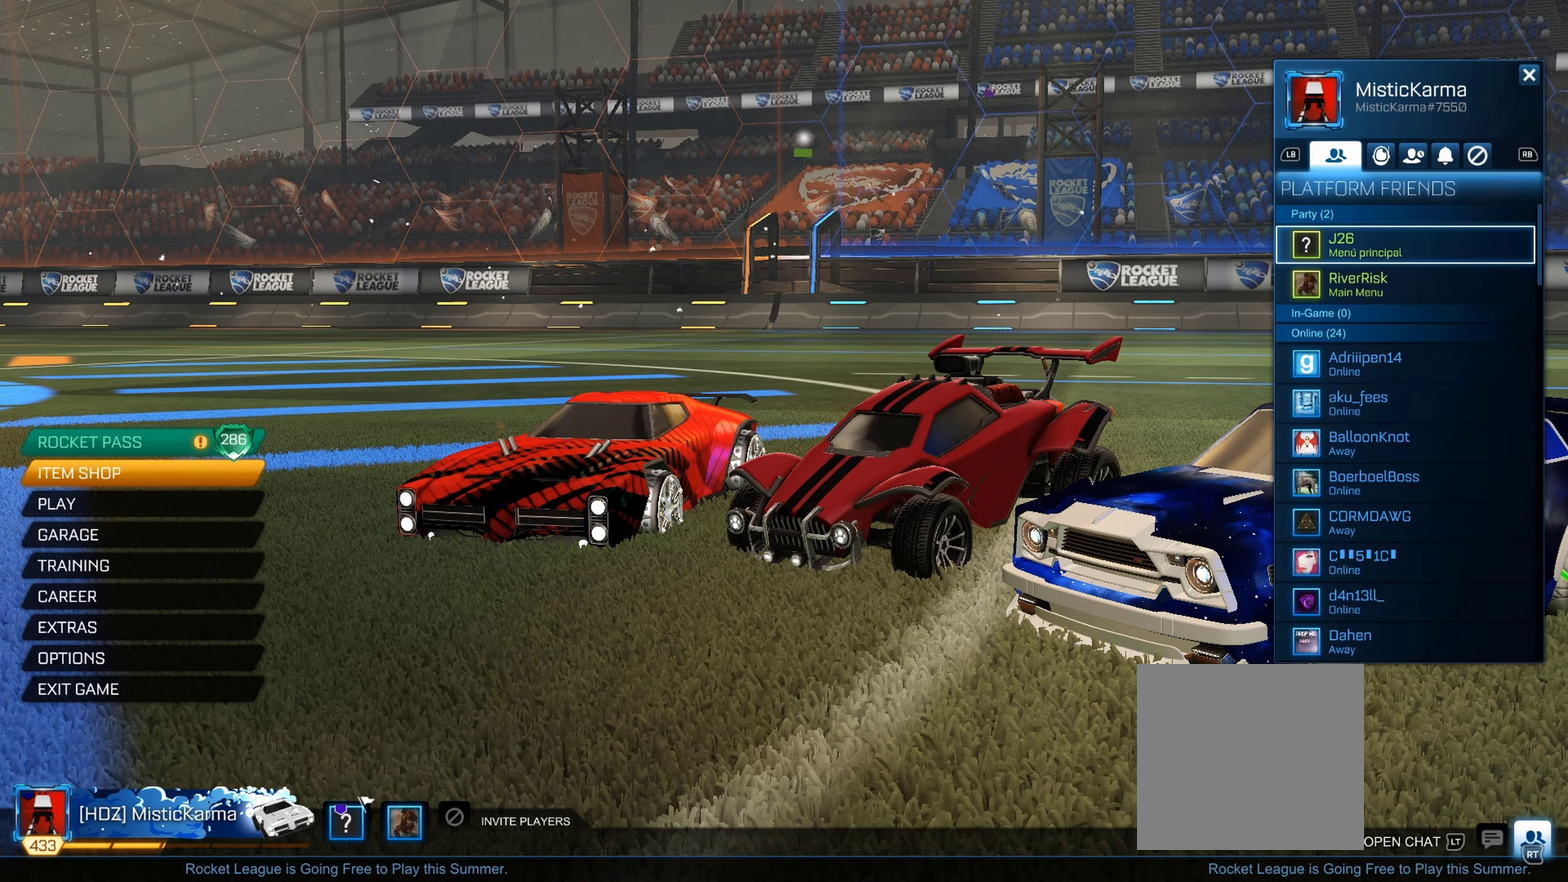
{"buttons": [], "left_stick": "center", "right_stick": "center", "events": []}
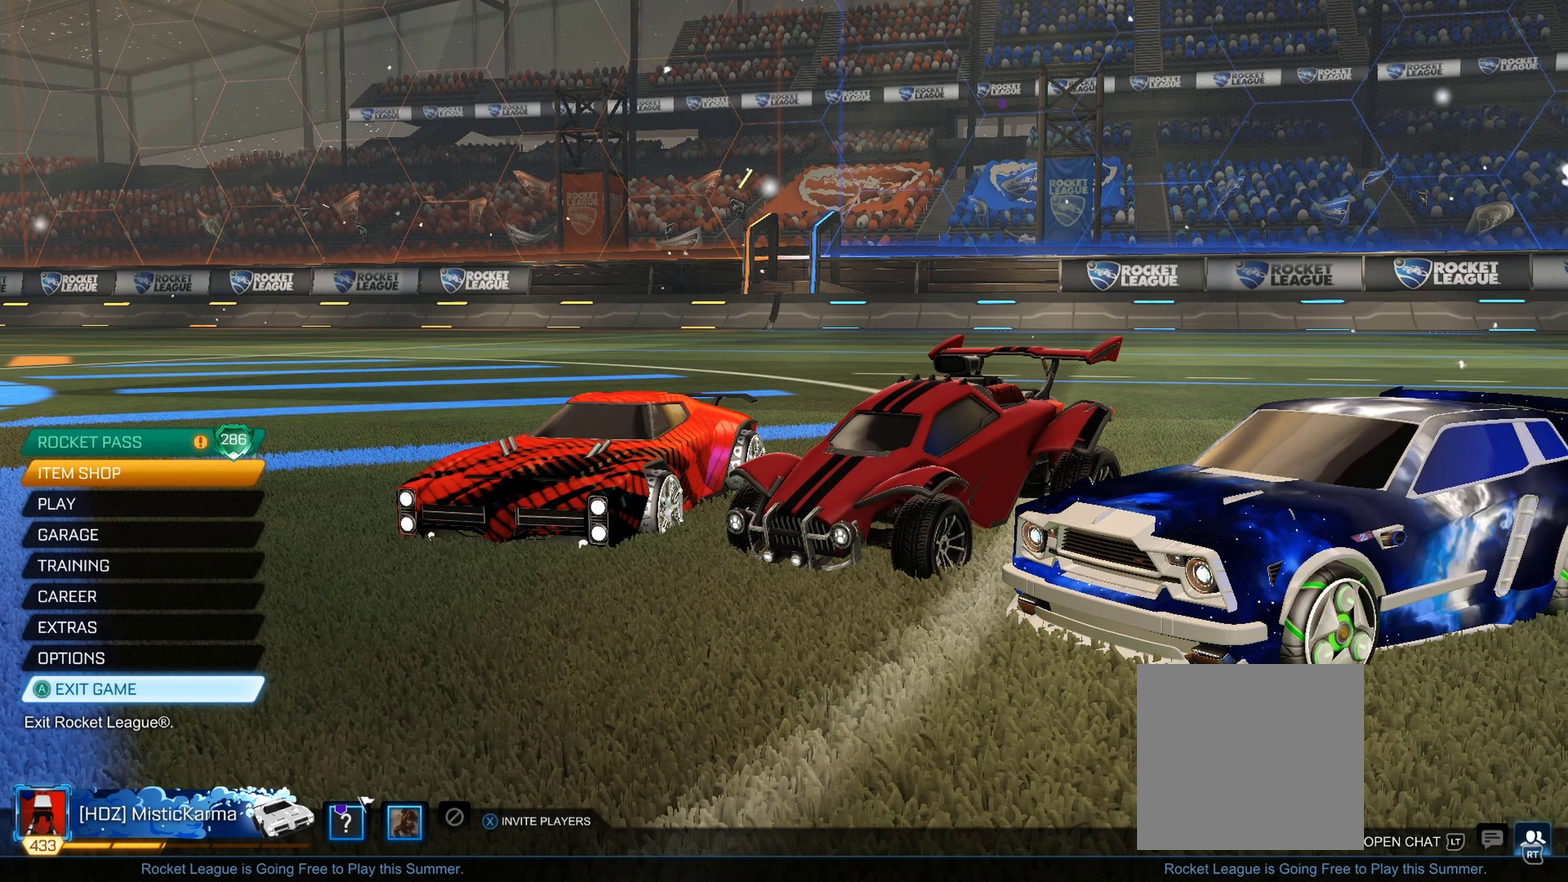
{"buttons": [], "left_stick": "center", "right_stick": "center", "events": []}
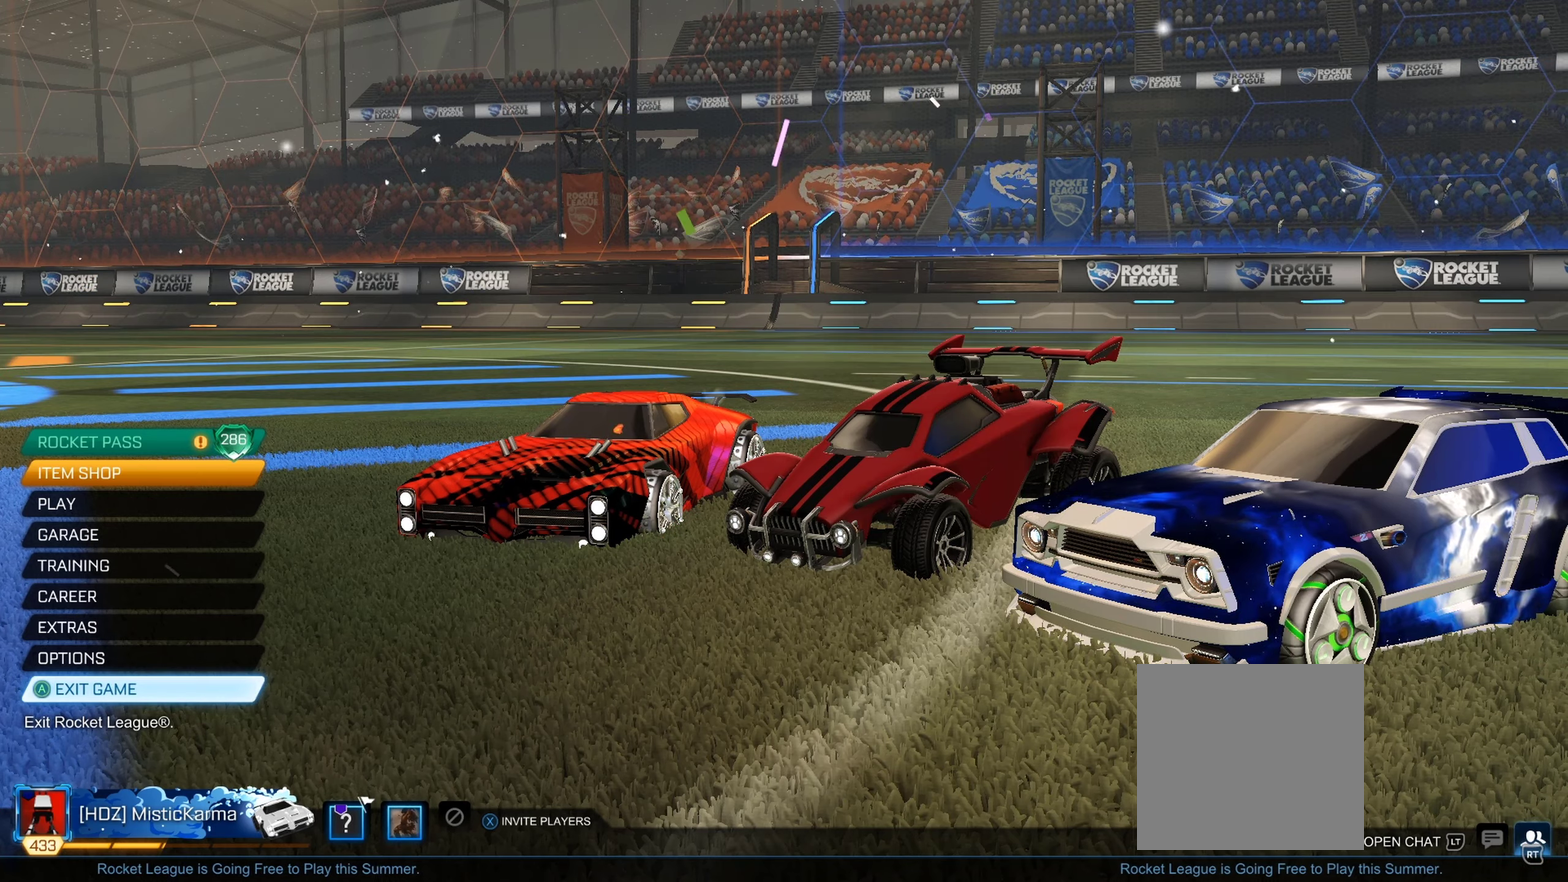
{"buttons": [], "left_stick": "center", "right_stick": "center", "events": [[16, "DPAD_DOWN", "down"], [83, "DPAD_DOWN", "up"], [383, "DPAD_RIGHT", "down"], [483, "DPAD_RIGHT", "up"]]}
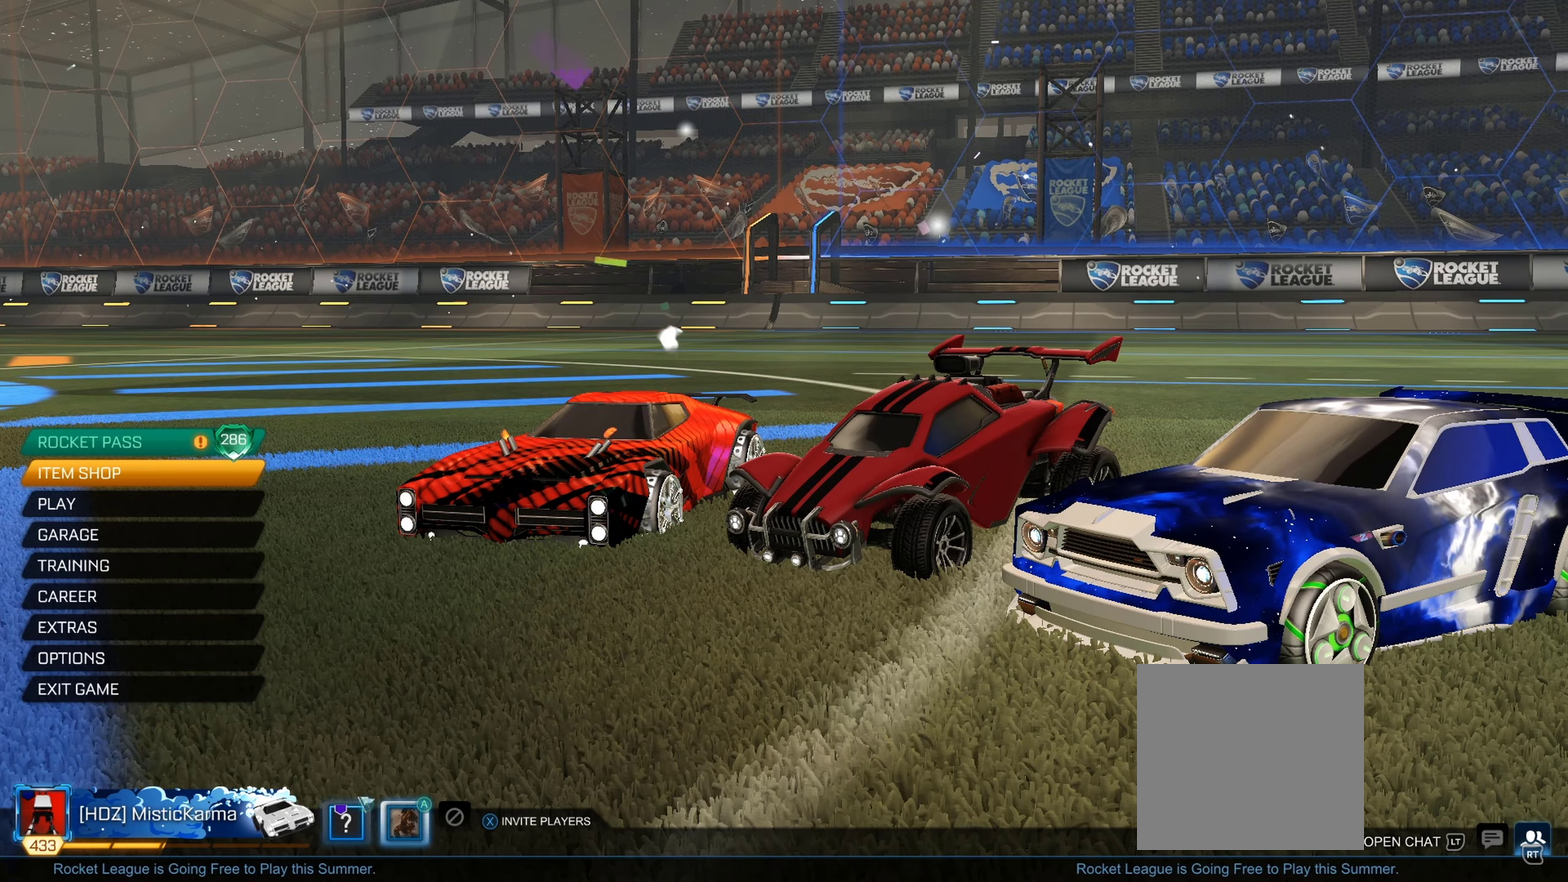
{"buttons": [], "left_stick": "center", "right_stick": "center", "events": [[216, "A", "down"], [283, "A", "up"]]}
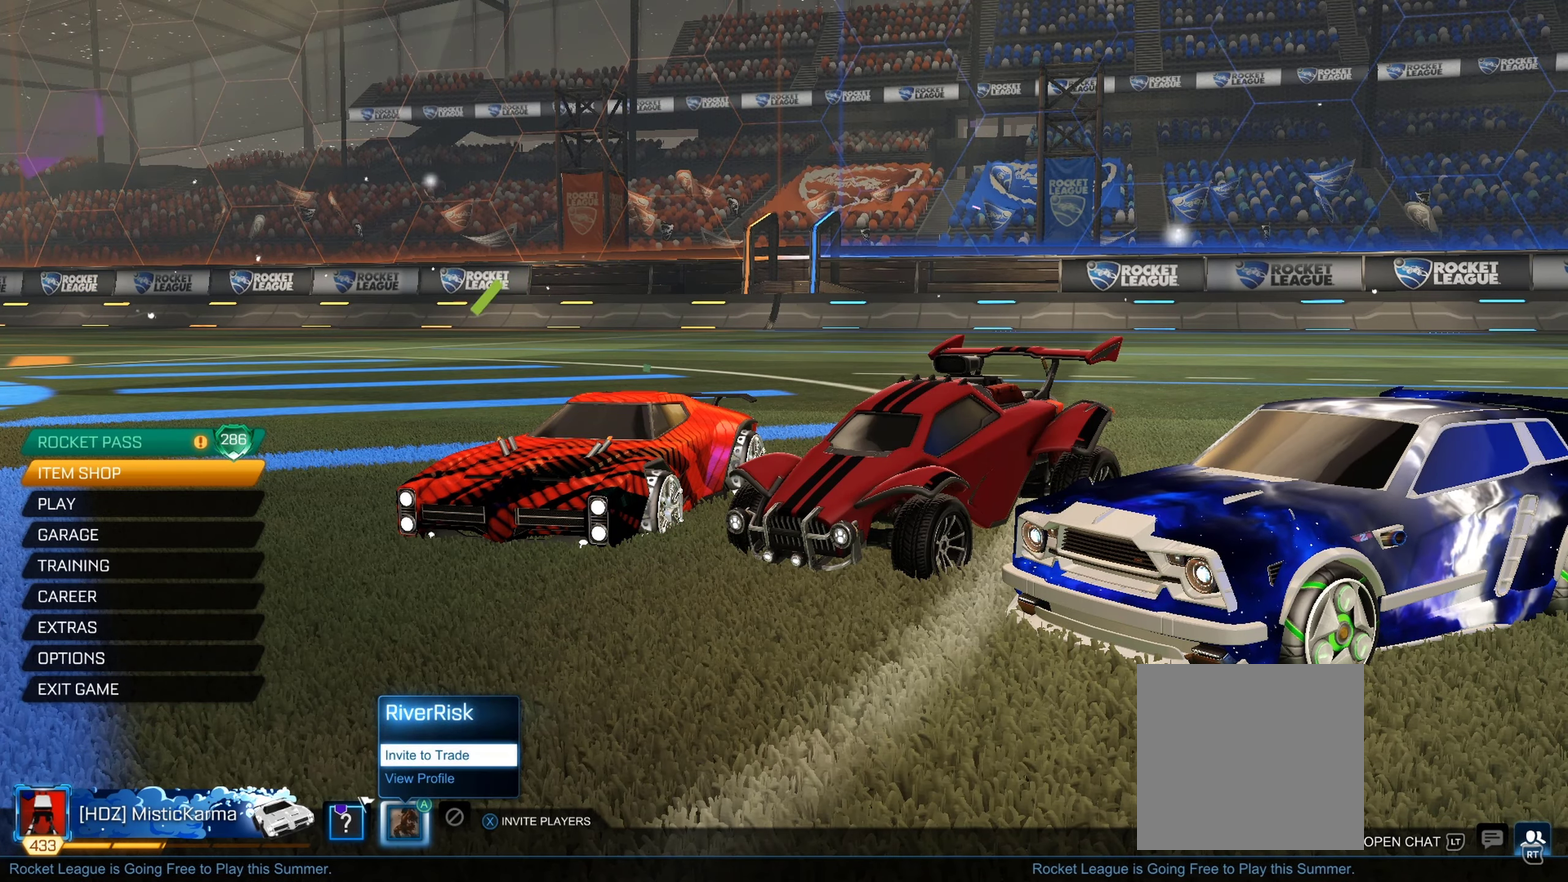
{"buttons": ["B"], "left_stick": "center", "right_stick": "center", "events": [[483, "B", "down"]]}
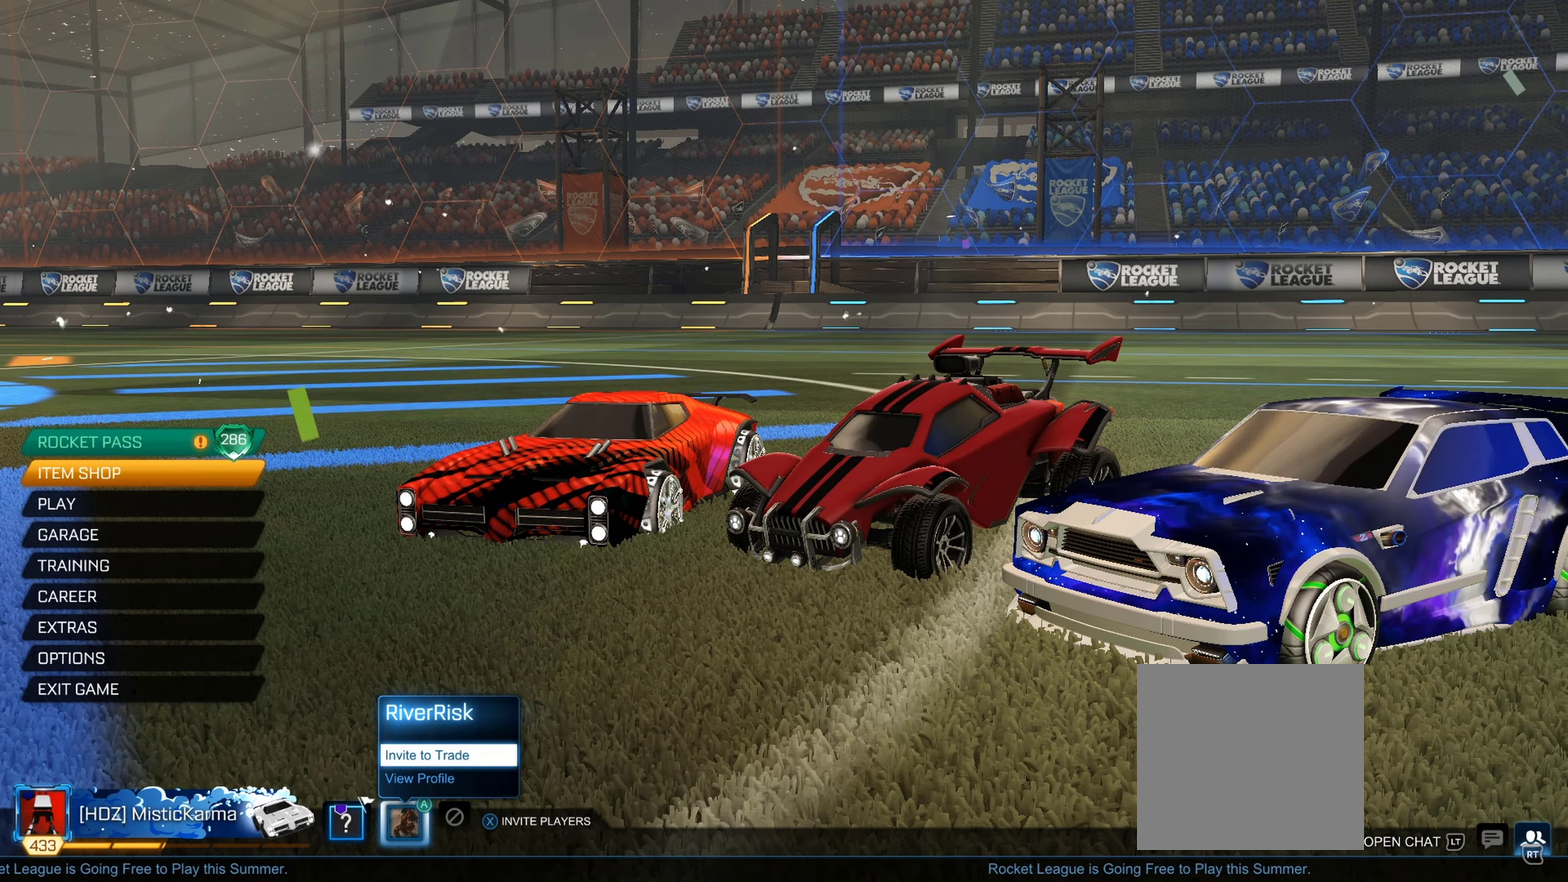
{"buttons": [], "left_stick": "center", "right_stick": "center", "events": [[50, "B", "up"], [216, "DPAD_LEFT", "down"], [300, "DPAD_LEFT", "up"], [366, "A", "down"], [433, "A", "up"]]}